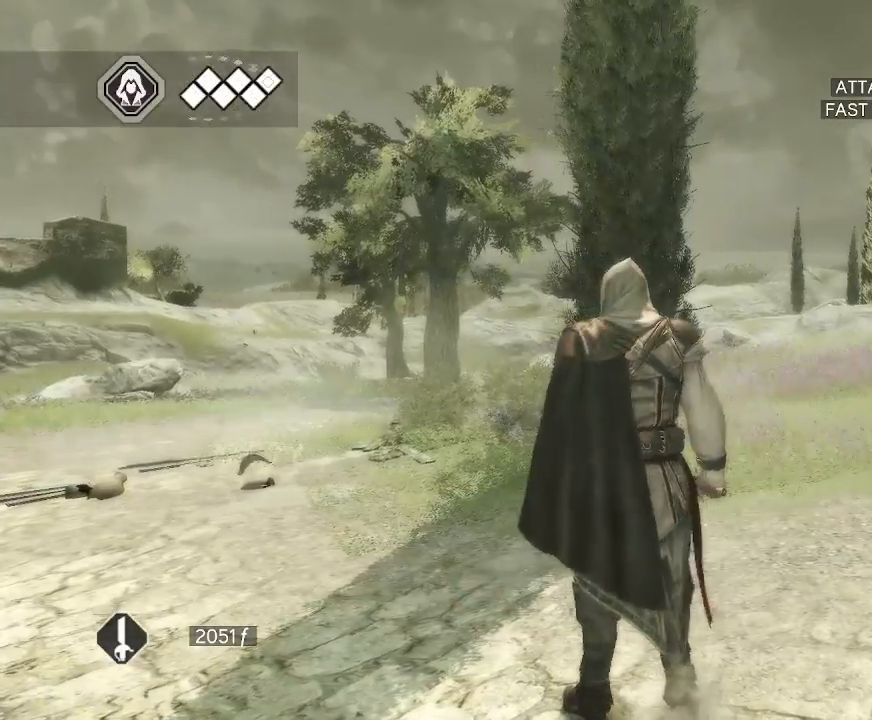
Gameplay with keyboard and mouse; each line is a JSON object with the keys and mouse buttons held at the frame after it. "events" lists presses ("down") and releases ("up") of "1", "2", "3", "4", "5", "a", "alt", "c", "caps_lock", "ctrl", "d", "e", "f", "g", "q", "r", "s", "shift", "space", "t", "tab", "v", "w", "x", "z", "mouse_left", "mouse_wheel" and "mouse_right" between this image and that frame as [ms after this image, input, new state], when the widget could be followed in between. "mouse_left", "mouse_wheel", "mouse_right" = the "left", "wheel", "right" buttons of the "mouse" list. No other keys are recorded. "wheel" means that the mouse wheel is clicked or scrolled. Not read: mouse_move.
{"keys": [], "mouse": ["right"], "events": [[500, "mouse_right", "down"]]}
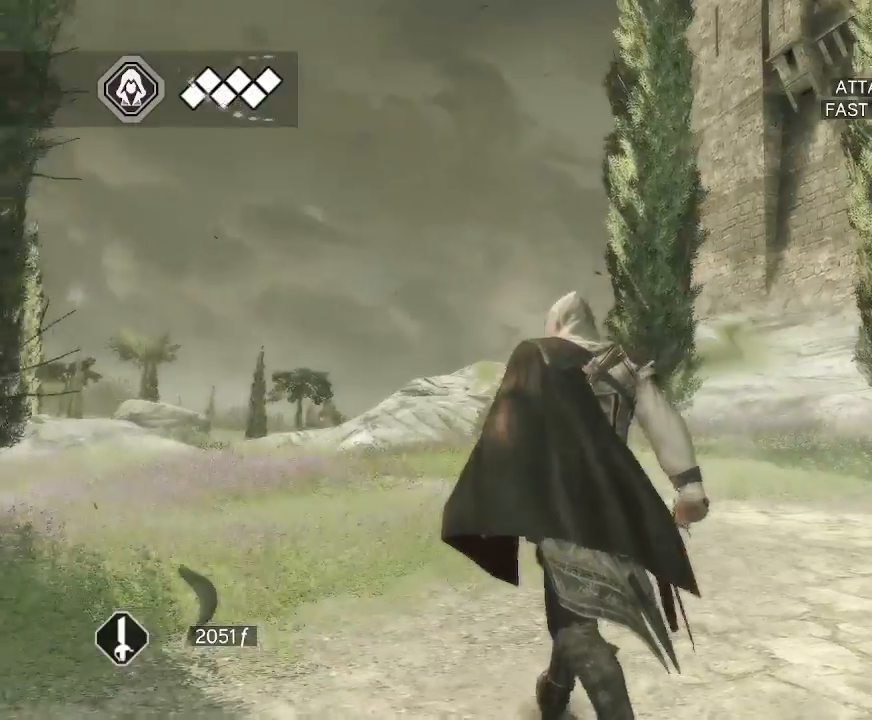
{"keys": [], "mouse": ["right"], "events": []}
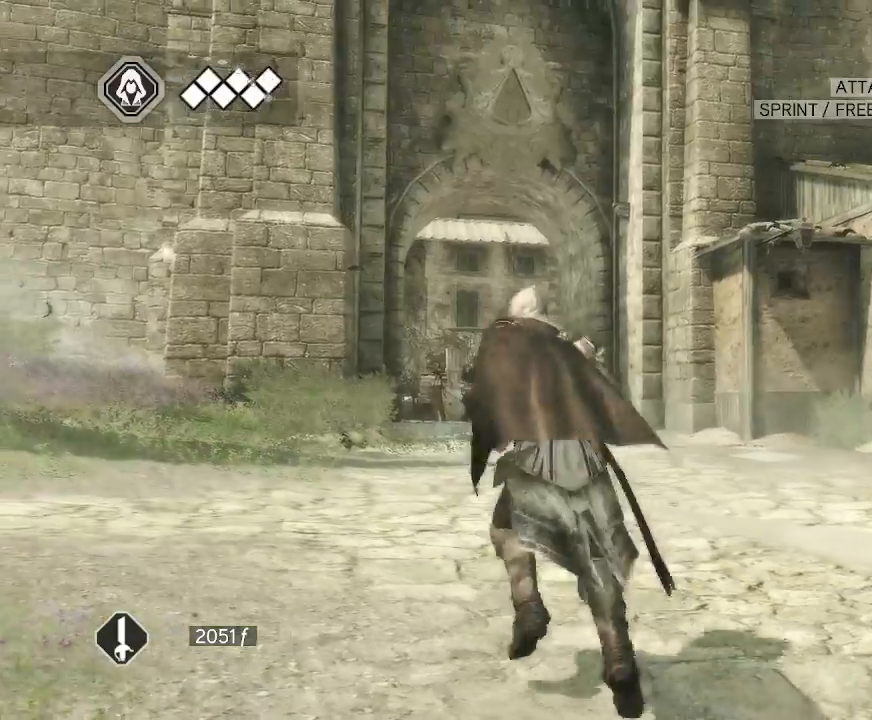
{"keys": [], "mouse": ["right"], "events": []}
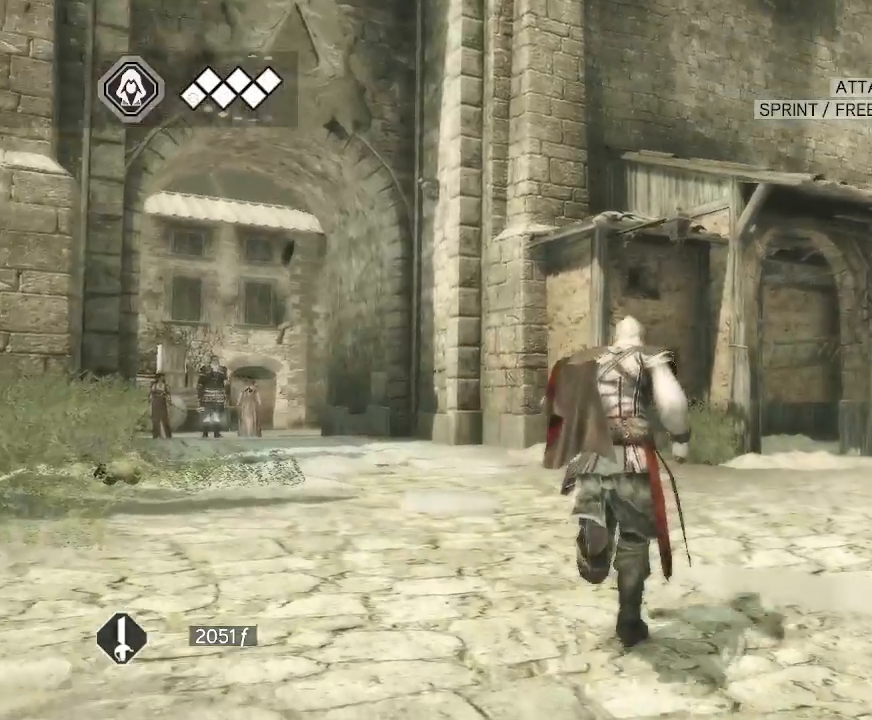
{"keys": [], "mouse": ["right"], "events": []}
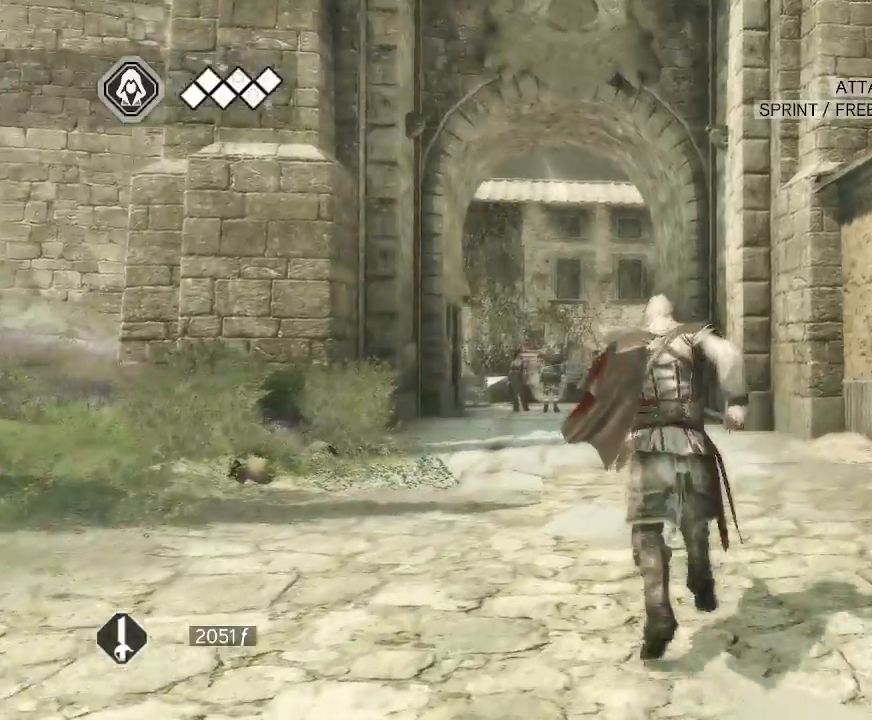
{"keys": [], "mouse": [], "events": [[383, "mouse_right", "up"]]}
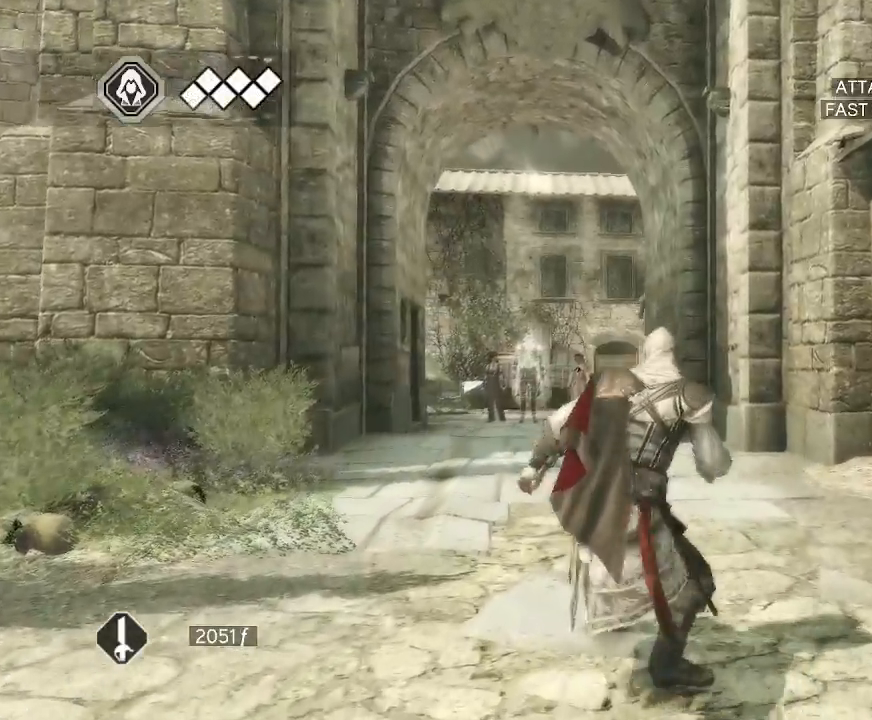
{"keys": [], "mouse": ["right"], "events": [[150, "mouse_right", "down"]]}
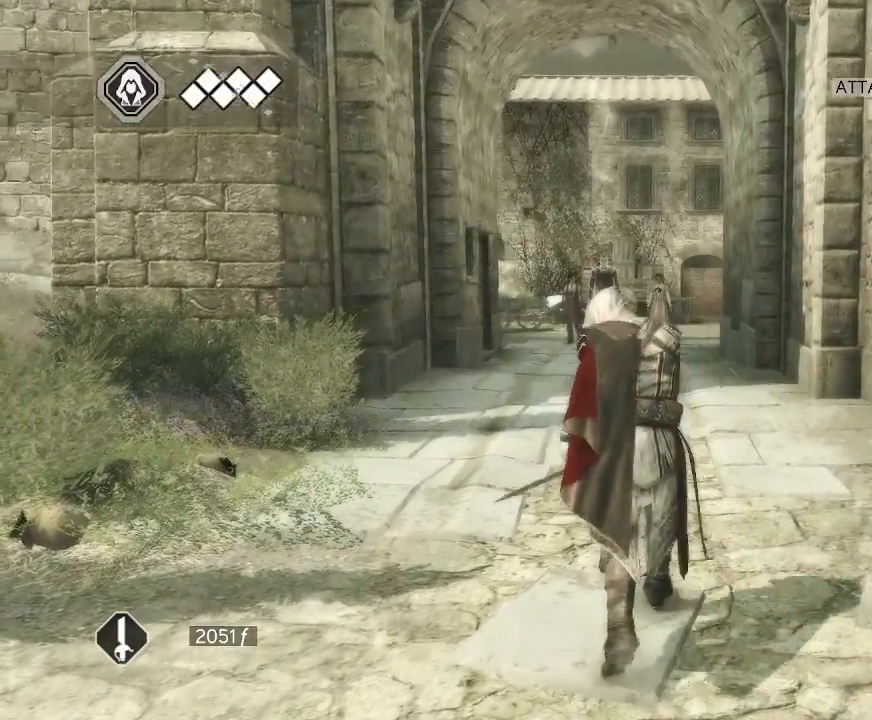
{"keys": [], "mouse": ["right"], "events": []}
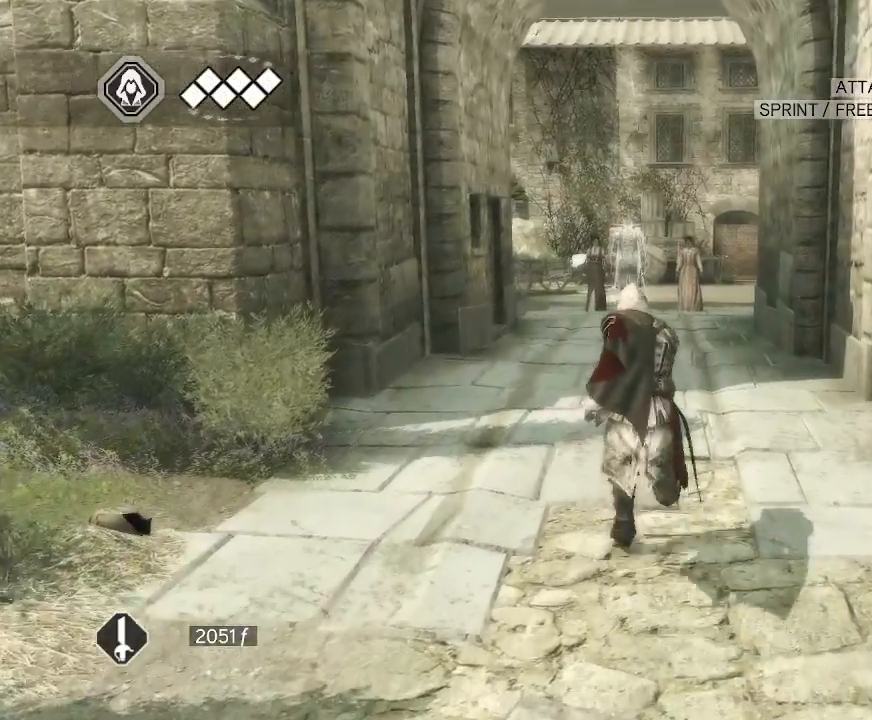
{"keys": [], "mouse": ["right"], "events": []}
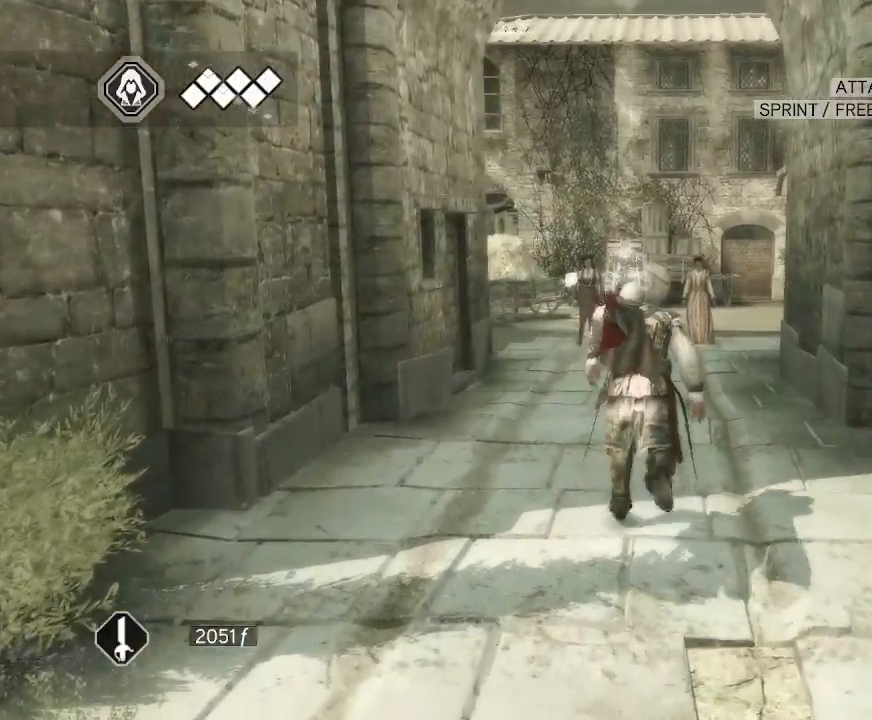
{"keys": [], "mouse": ["right"], "events": []}
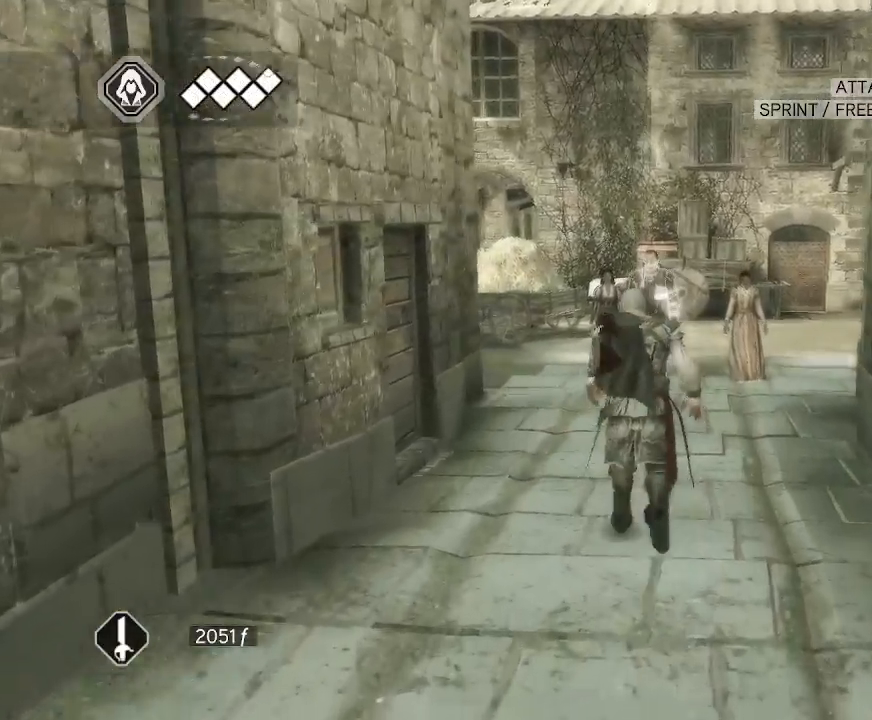
{"keys": [], "mouse": [], "events": [[83, "mouse_right", "up"]]}
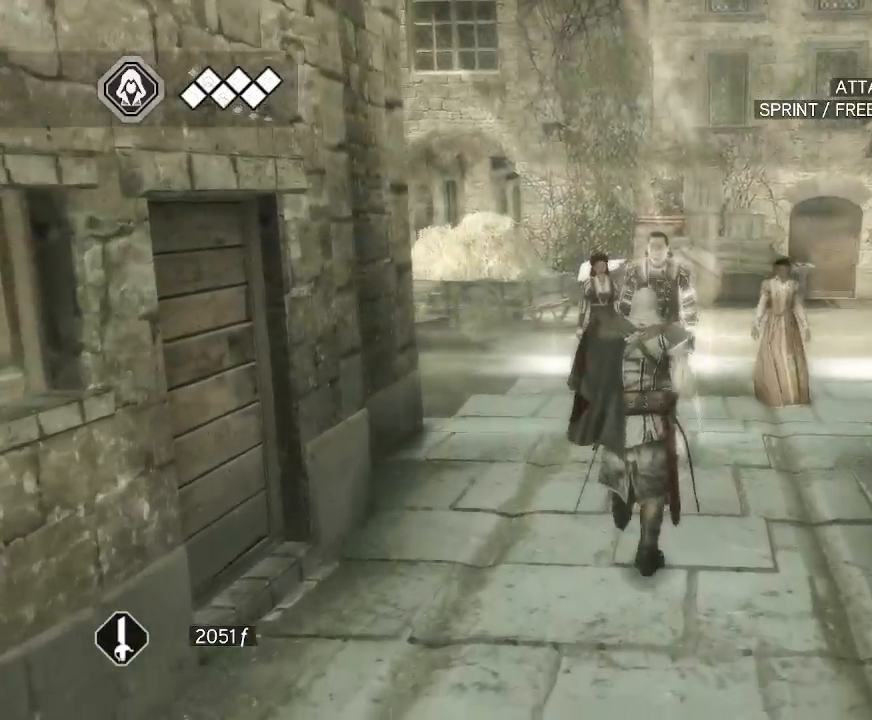
{"keys": [], "mouse": [], "events": []}
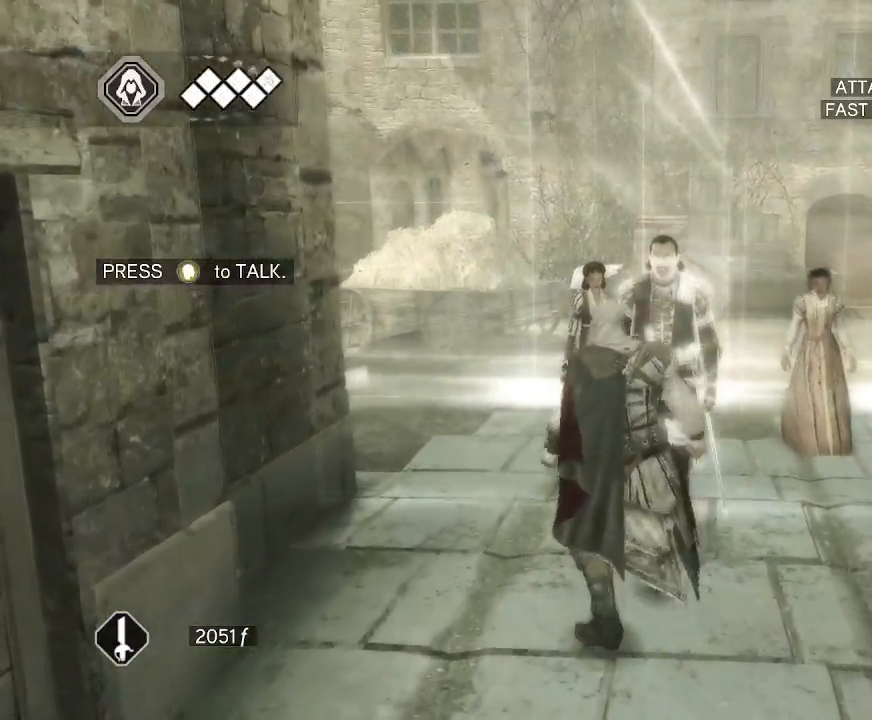
{"keys": [], "mouse": [], "events": []}
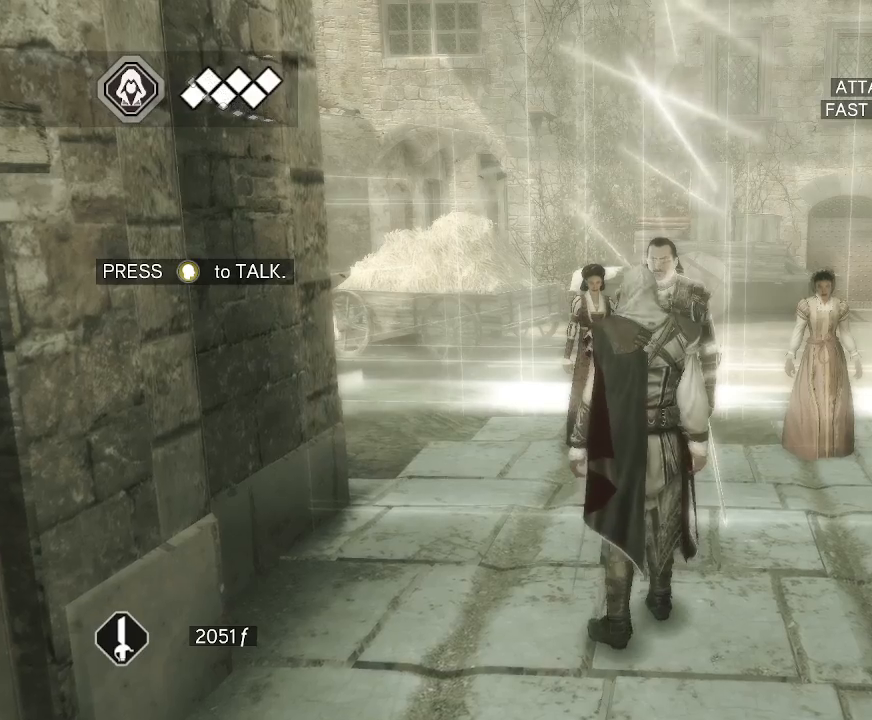
{"keys": [], "mouse": [], "events": []}
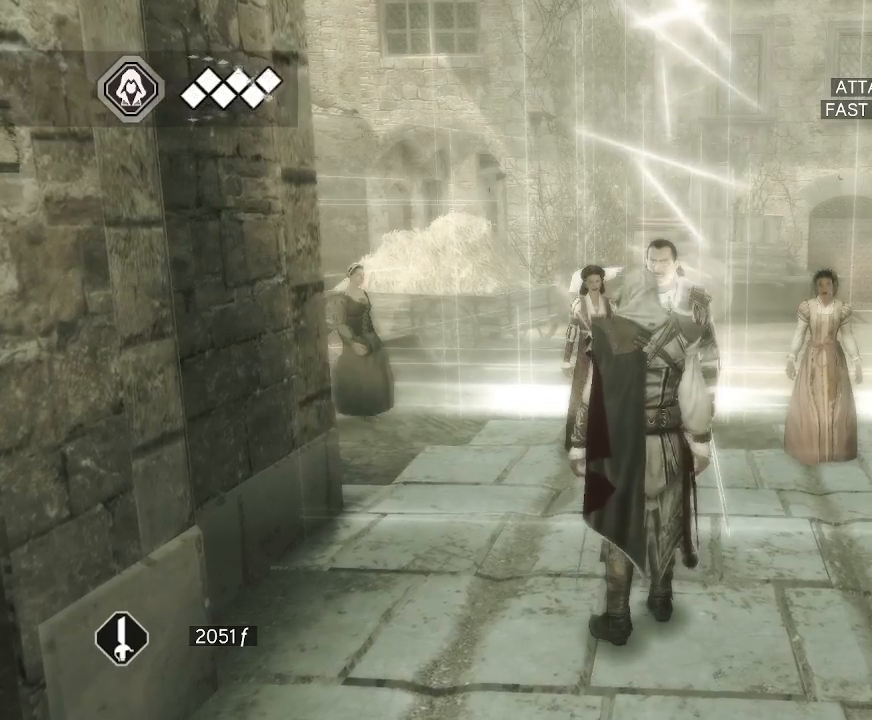
{"keys": [], "mouse": [], "events": []}
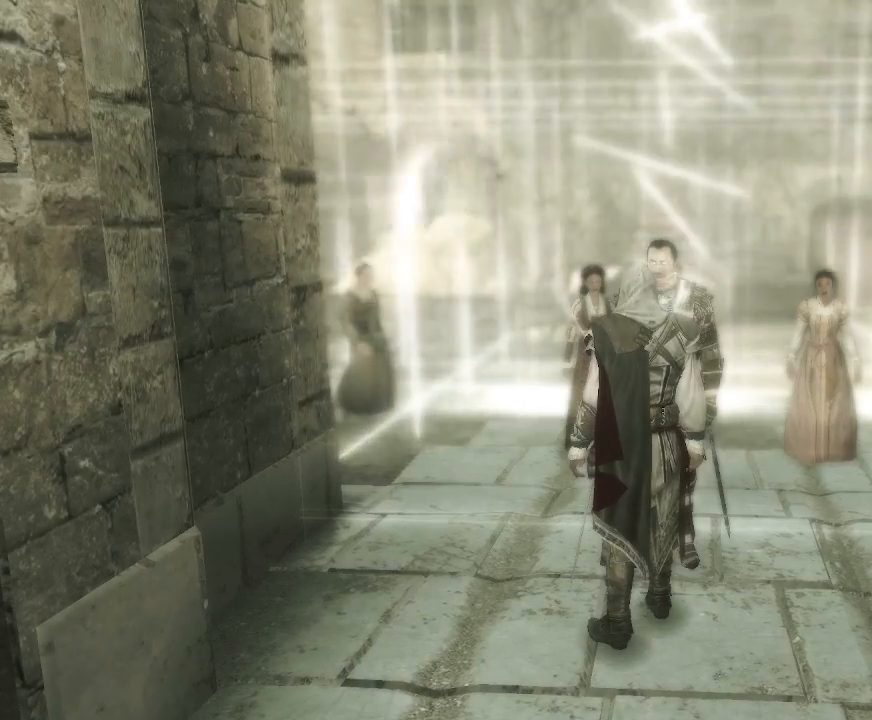
{"keys": [], "mouse": [], "events": []}
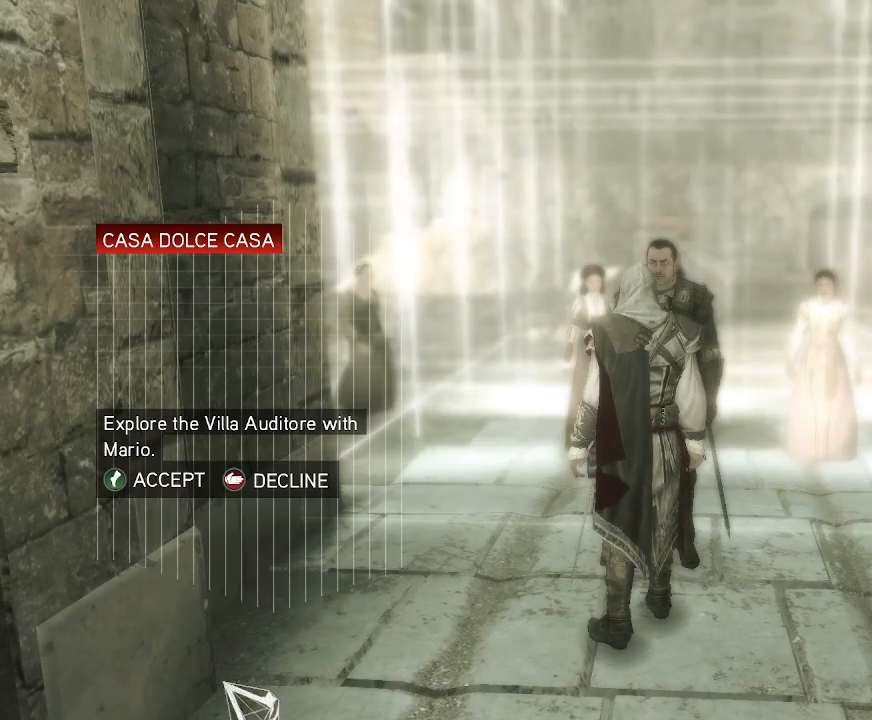
{"keys": [], "mouse": [], "events": []}
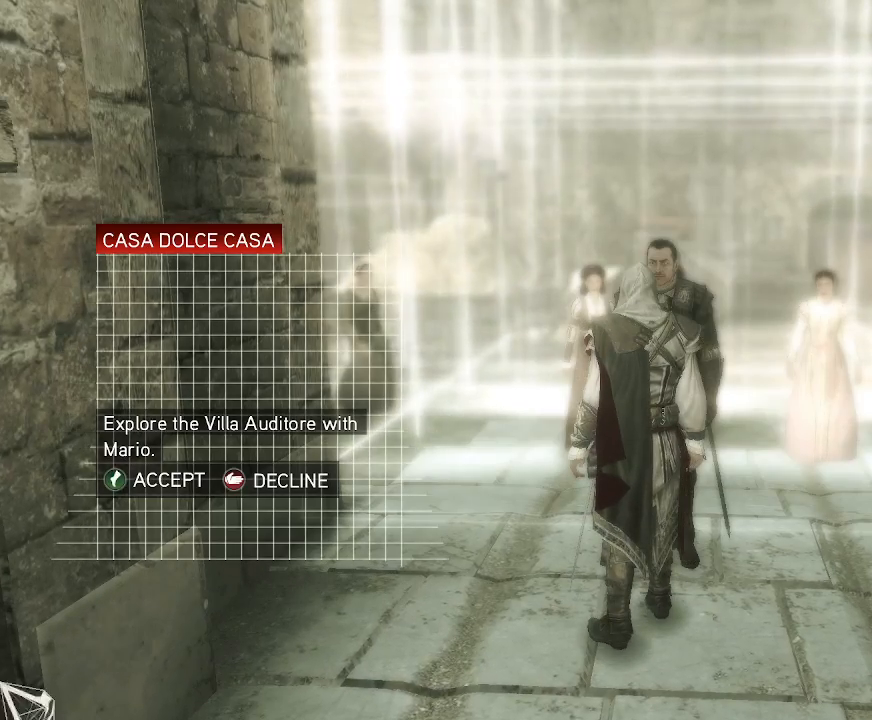
{"keys": [], "mouse": [], "events": []}
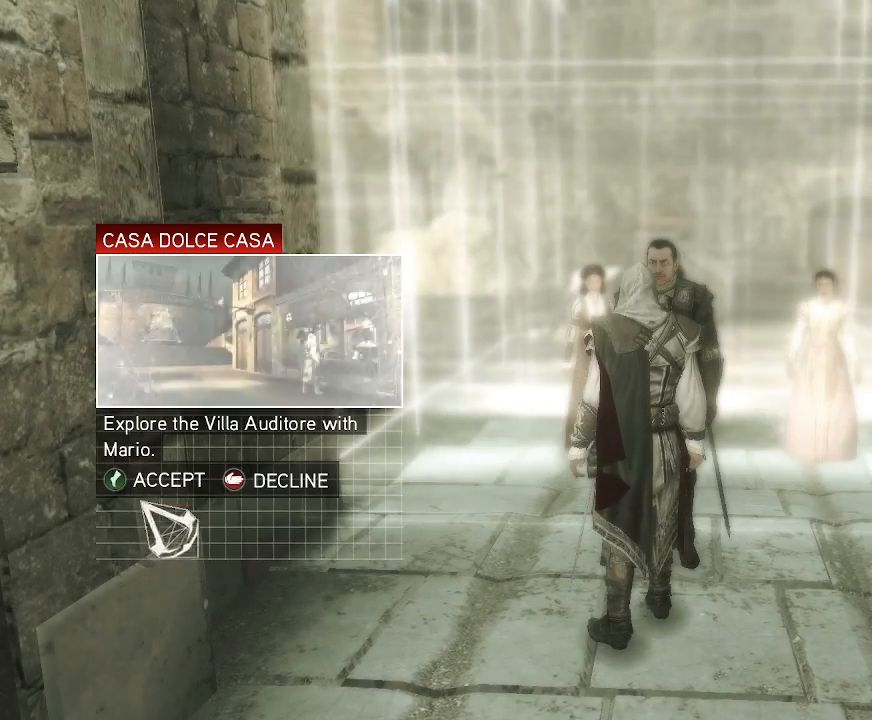
{"keys": [], "mouse": [], "events": [[167, "mouse_left", "down"], [300, "mouse_left", "up"]]}